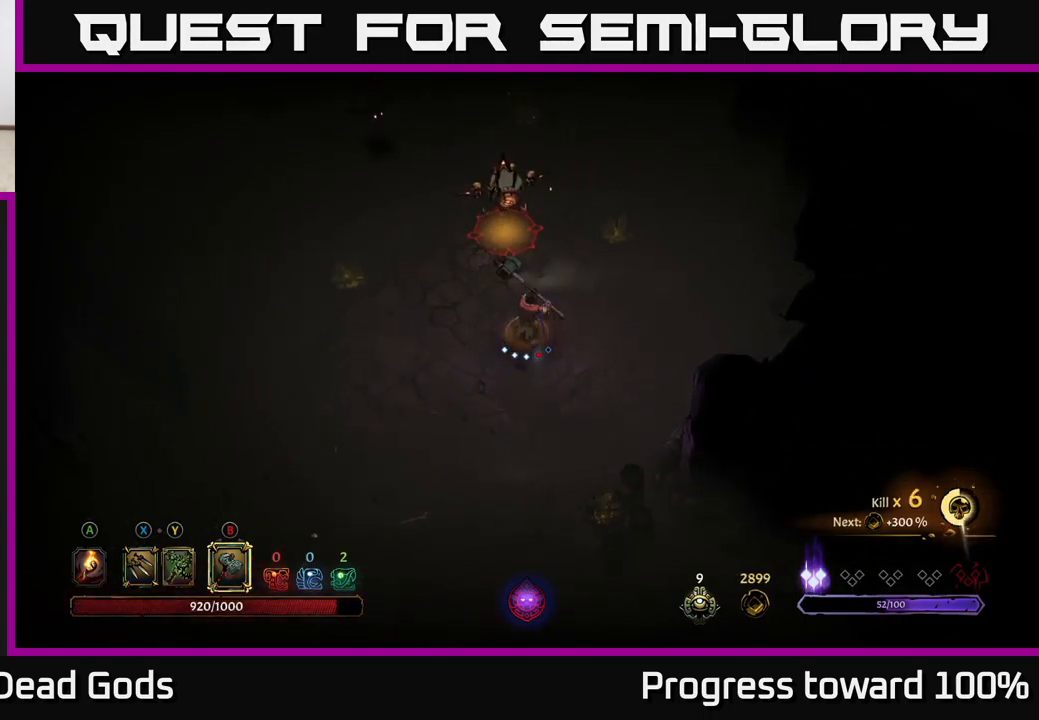
Gameplay with a controller (Xbox layout); each line is a JSON object with the inputs held at the frame after it. "events" lists button and stick changes between this image and that frame as [ms after this image, input, new state], when the widget could be followed in between.
{"buttons": ["B"], "left_stick": "up", "right_stick": "center", "events": [[33, "B", "up"], [117, "B", "down"], [167, "B", "up"], [317, "B", "down"], [417, "B", "up"], [500, "B", "down"]]}
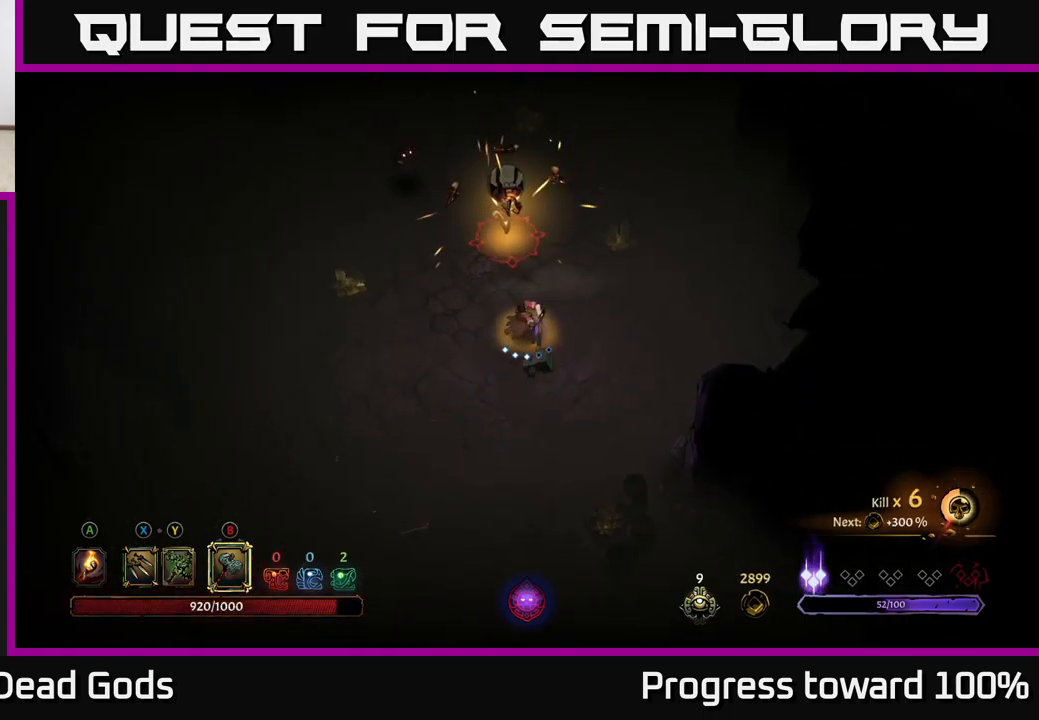
{"buttons": ["B"], "left_stick": "up", "right_stick": "center", "events": [[83, "B", "up"], [150, "B", "down"], [250, "B", "up"], [333, "B", "down"], [417, "B", "up"], [500, "B", "down"]]}
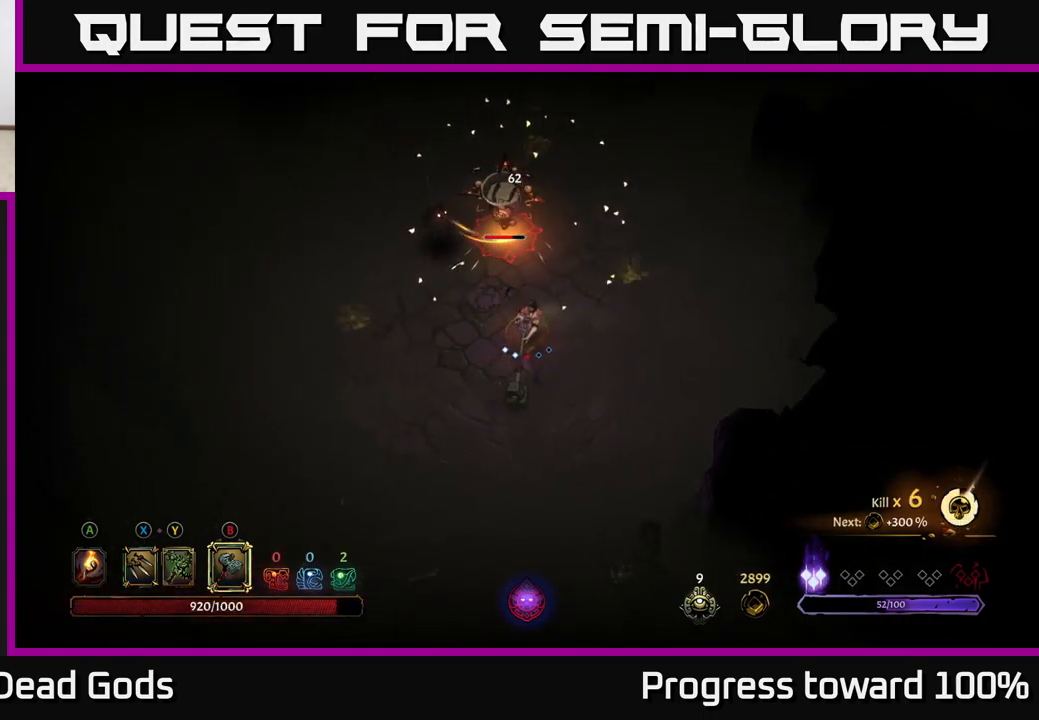
{"buttons": [], "left_stick": "up", "right_stick": "center", "events": [[100, "B", "up"], [183, "B", "down"], [283, "B", "up"], [367, "B", "down"], [450, "B", "up"]]}
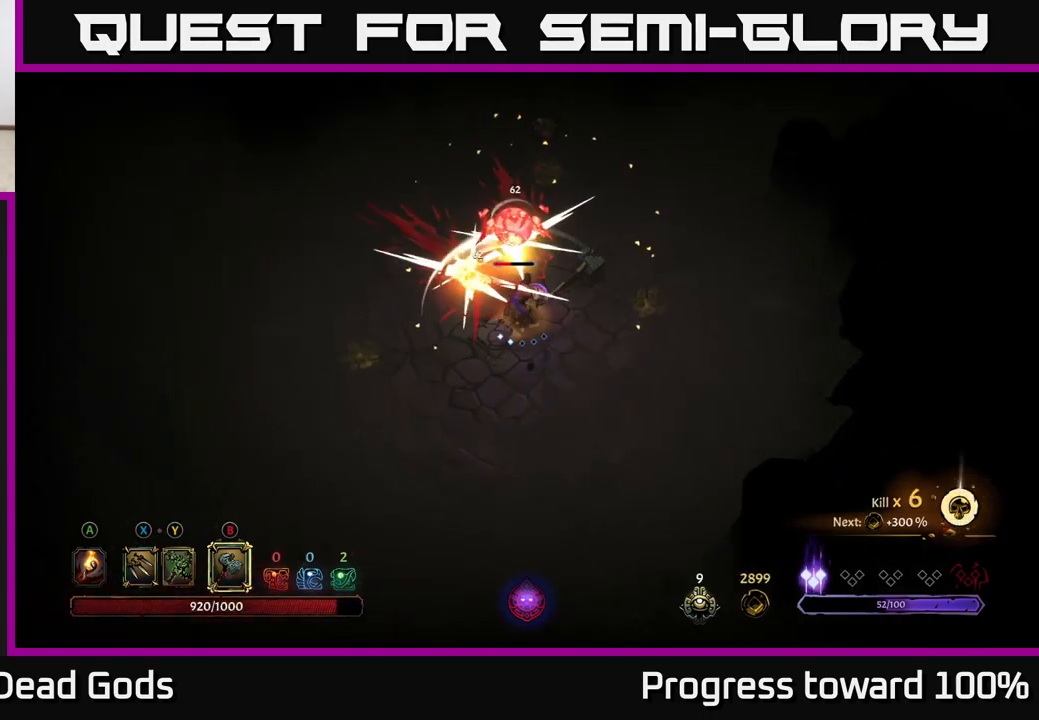
{"buttons": [], "left_stick": "up", "right_stick": "center", "events": [[33, "B", "down"], [133, "B", "up"], [217, "B", "down"], [300, "B", "up"], [400, "B", "down"], [483, "B", "up"]]}
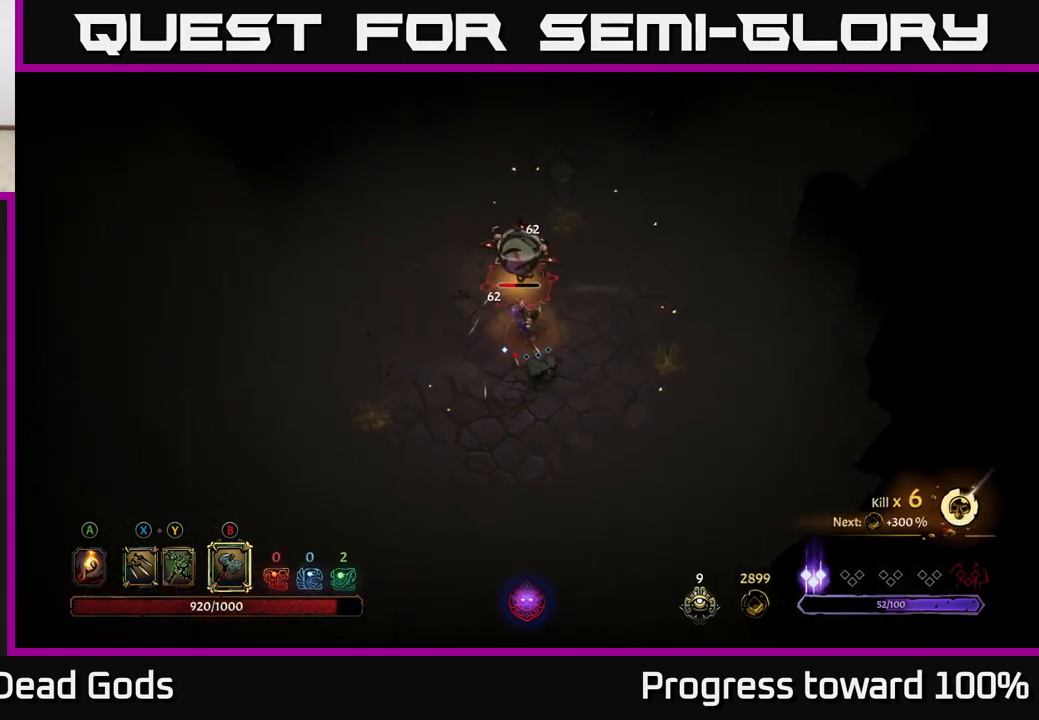
{"buttons": [], "left_stick": "center", "right_stick": "center", "events": [[67, "B", "down"], [167, "B", "up"], [433, "left_stick", "center"]]}
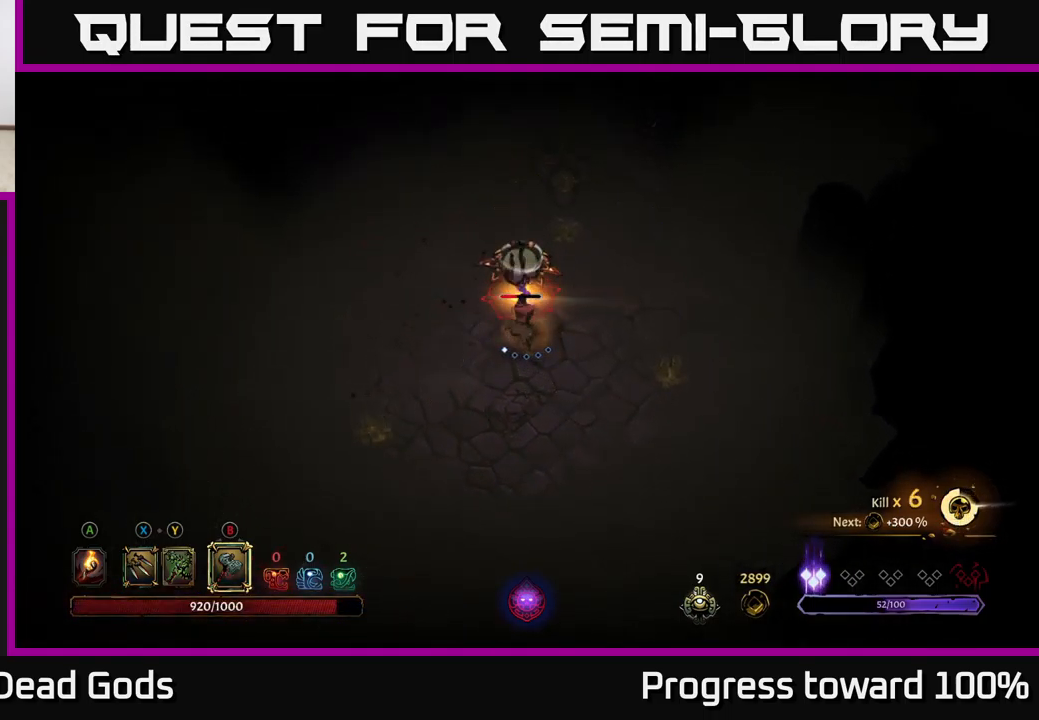
{"buttons": [], "left_stick": "center", "right_stick": "center", "events": []}
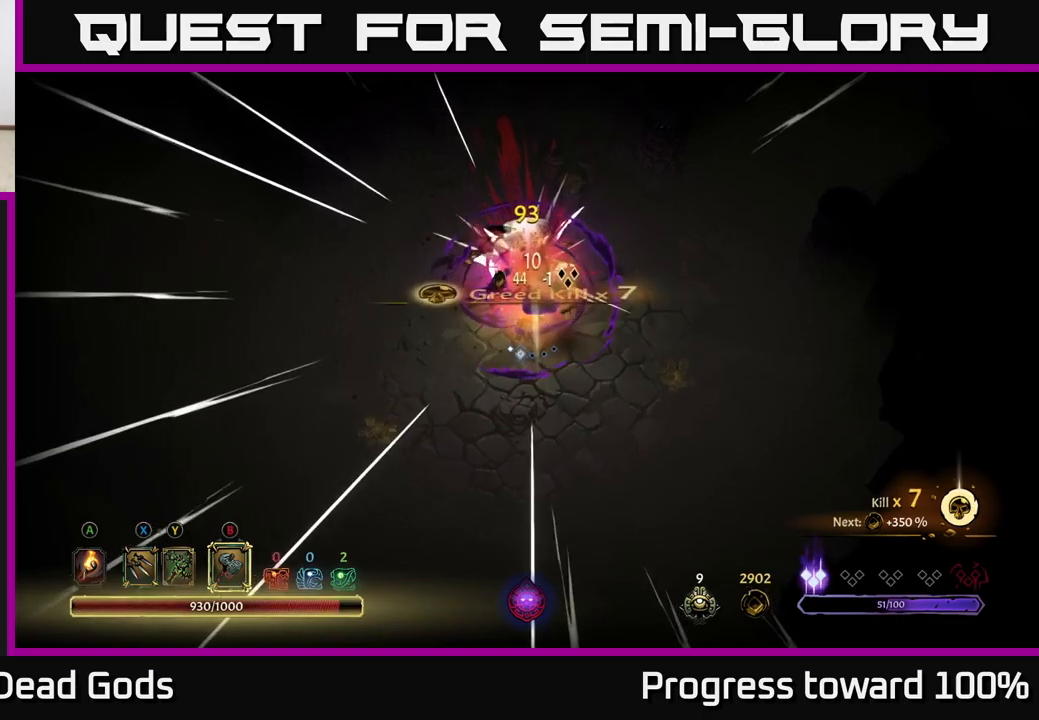
{"buttons": [], "left_stick": "center", "right_stick": "center", "events": [[217, "left_stick", "left"], [450, "left_stick", "center"]]}
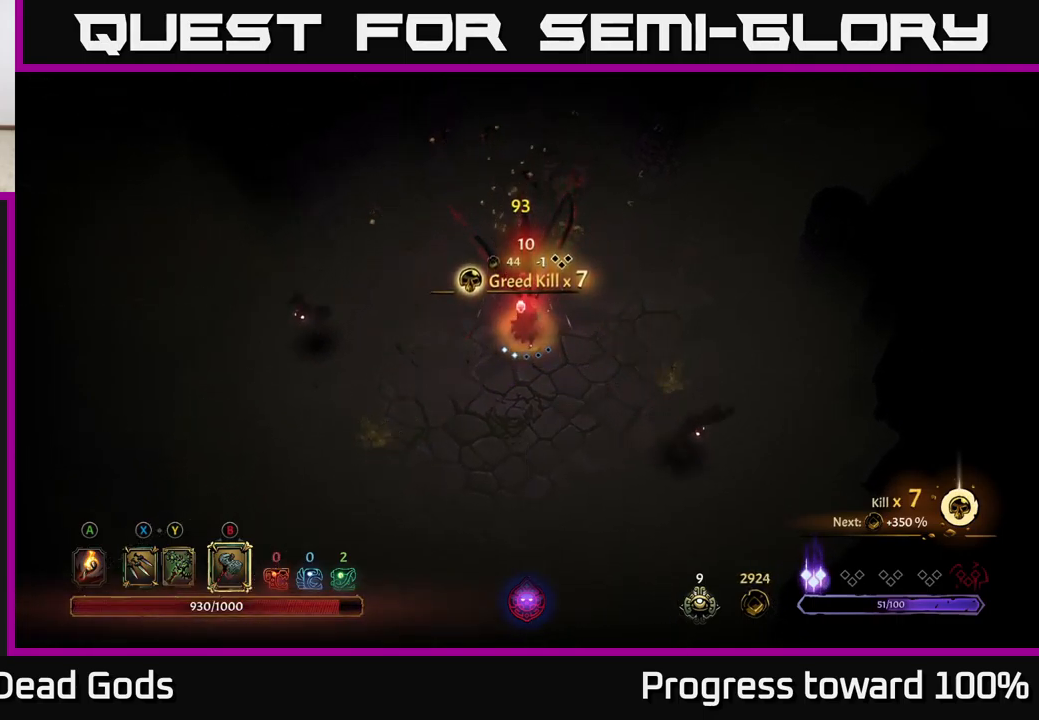
{"buttons": [], "left_stick": "down-left", "right_stick": "center", "events": [[150, "left_stick", "down-left"], [367, "A", "down"], [467, "A", "up"]]}
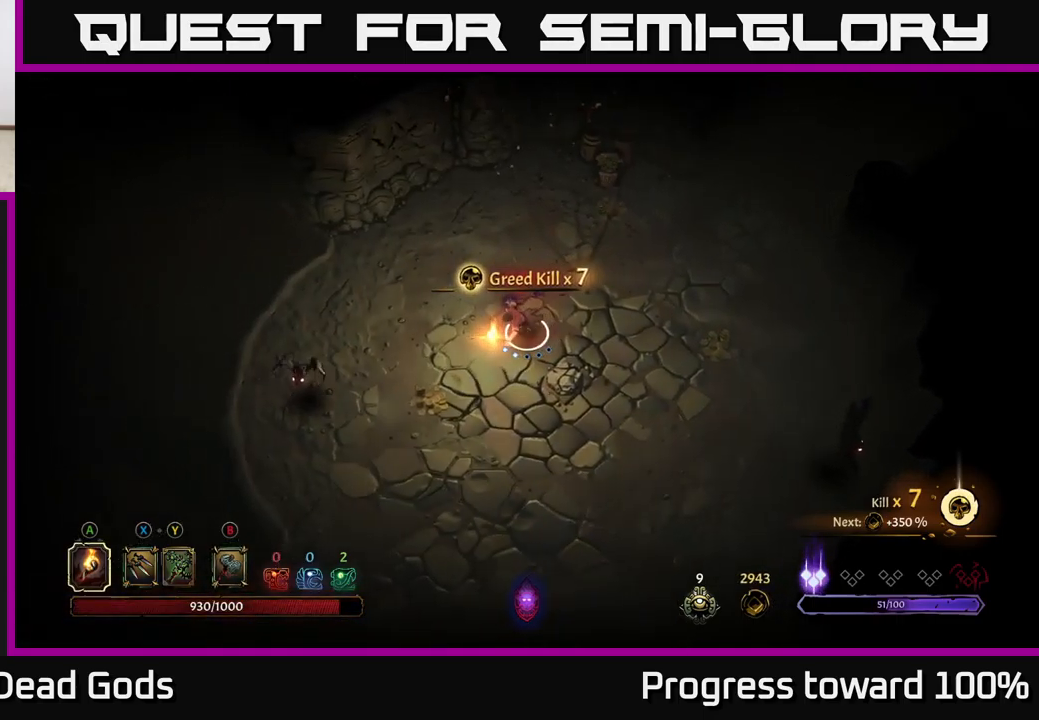
{"buttons": [], "left_stick": "down-left", "right_stick": "center", "events": [[400, "X", "down"], [467, "X", "up"]]}
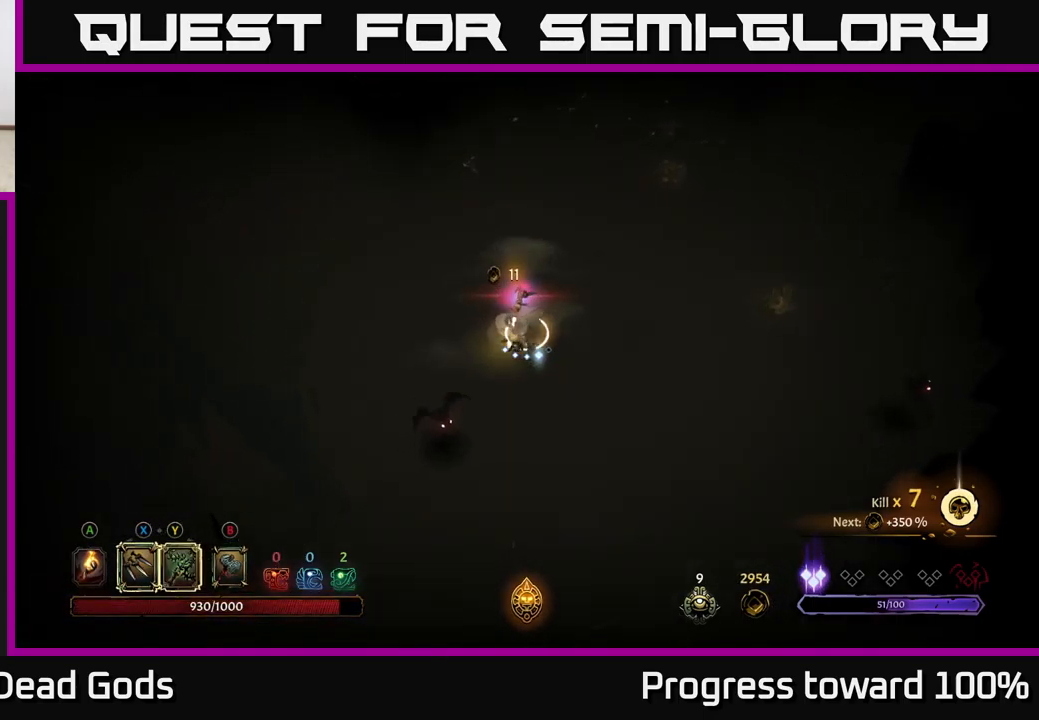
{"buttons": [], "left_stick": "down-right", "right_stick": "center", "events": [[34, "X", "down"], [117, "X", "up"], [184, "left_stick", "down"], [467, "left_stick", "down-right"]]}
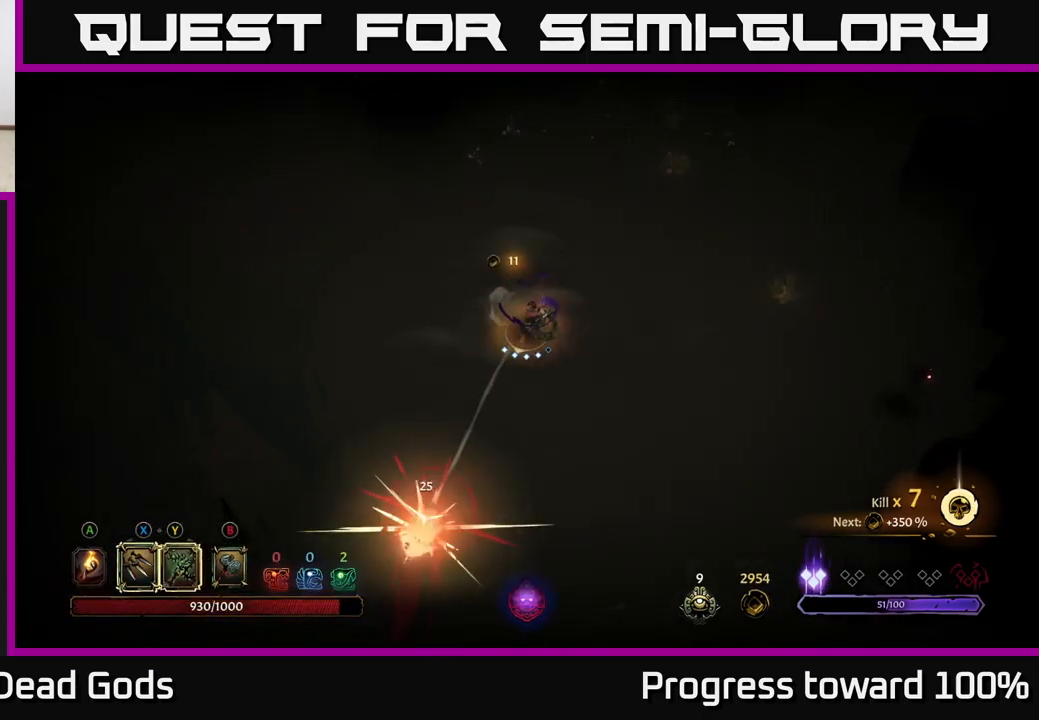
{"buttons": [], "left_stick": "right", "right_stick": "center", "events": [[400, "left_stick", "right"]]}
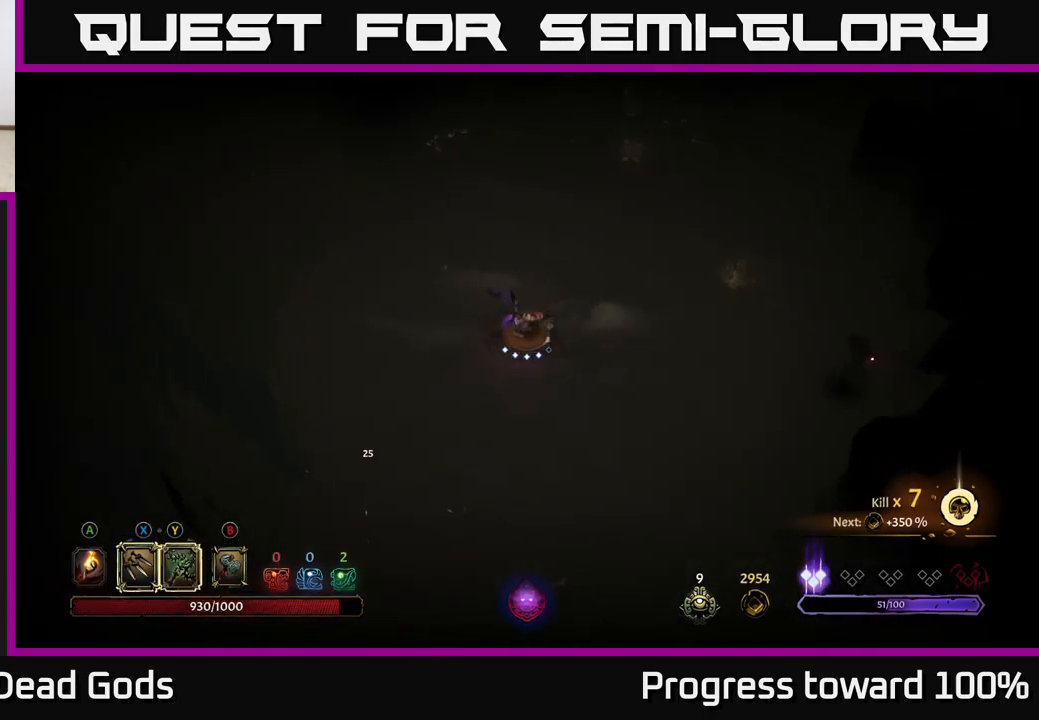
{"buttons": ["X"], "left_stick": "right", "right_stick": "center", "events": [[484, "X", "down"]]}
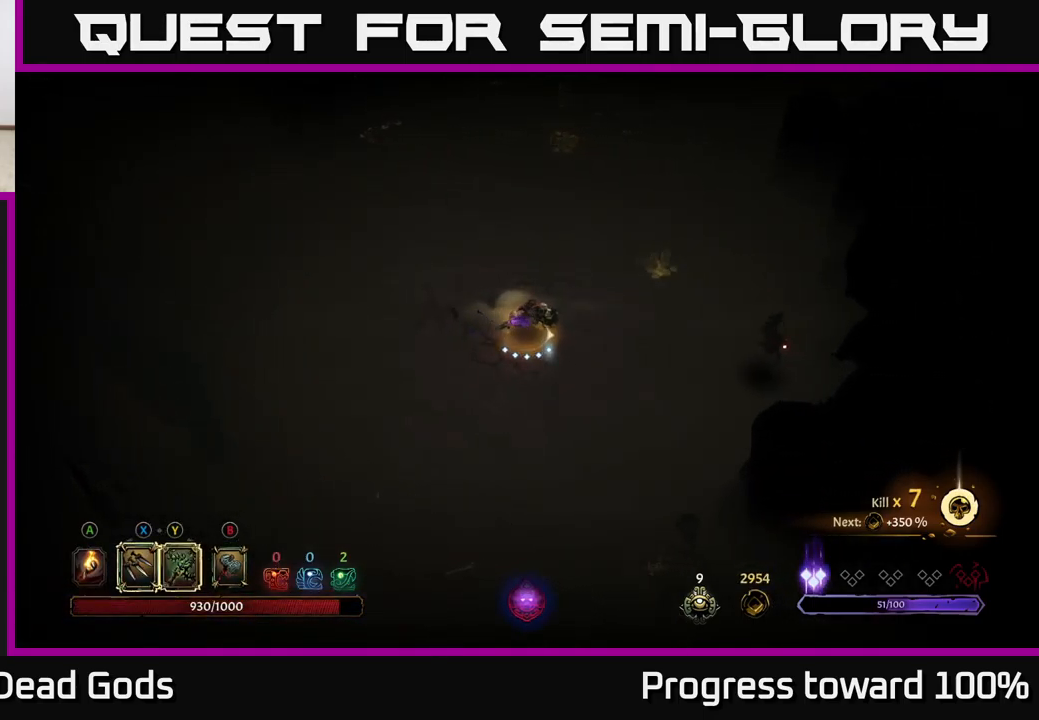
{"buttons": [], "left_stick": "right", "right_stick": "center", "events": [[50, "X", "up"], [284, "left_stick", "center"], [434, "left_stick", "right"]]}
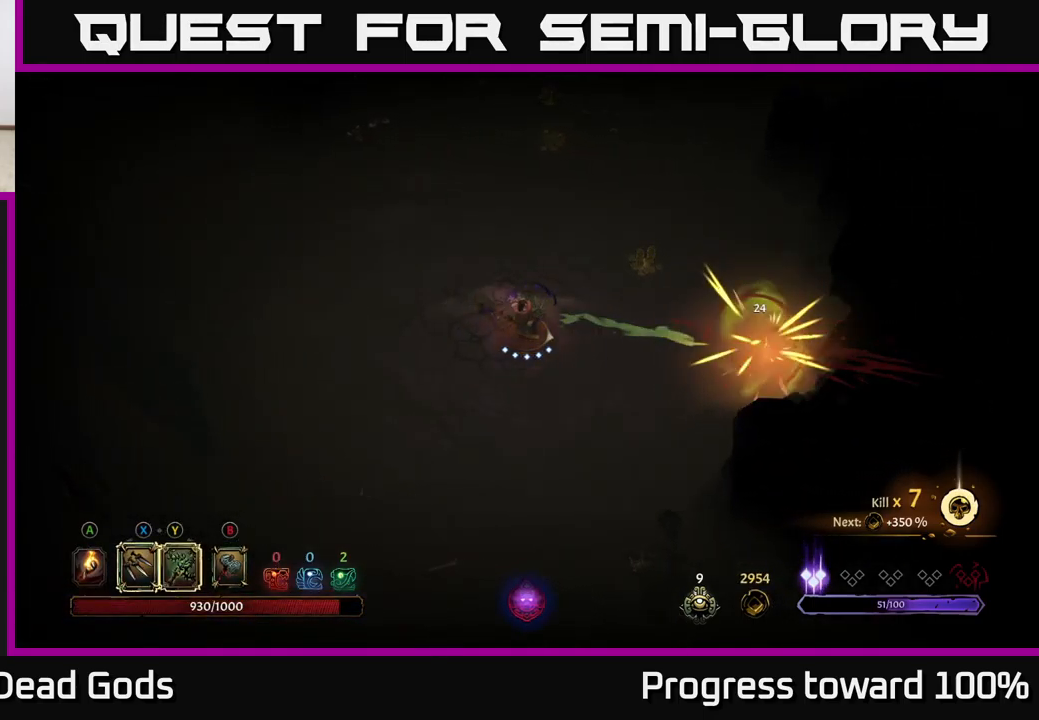
{"buttons": [], "left_stick": "up-right", "right_stick": "center", "events": [[300, "A", "down"], [317, "left_stick", "up-right"], [384, "A", "up"]]}
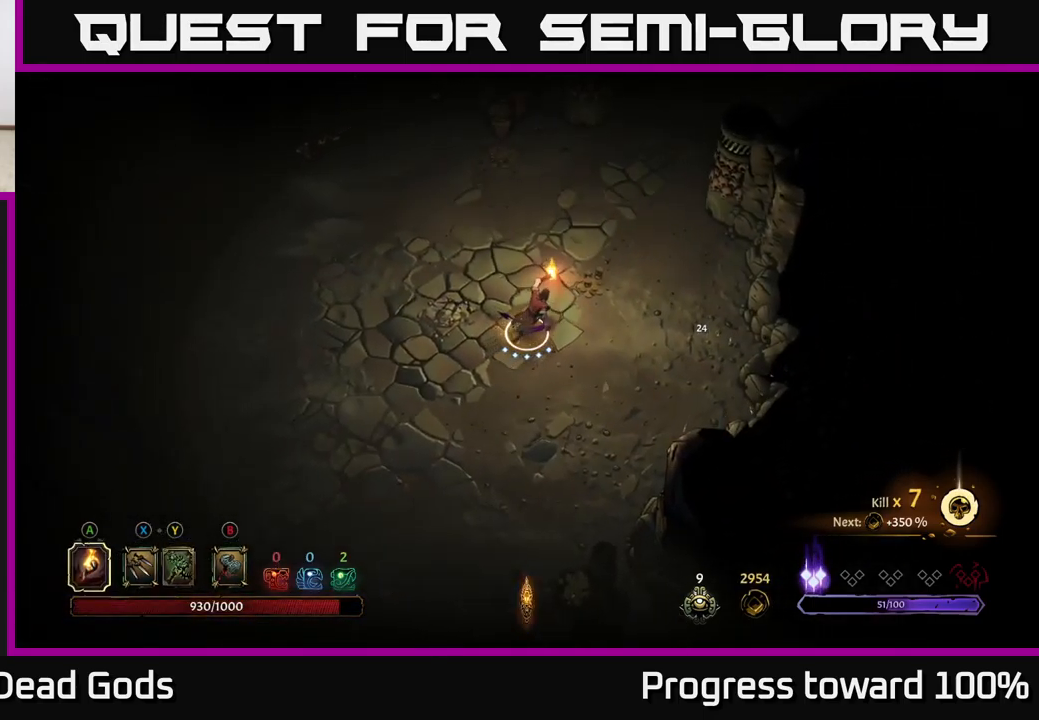
{"buttons": [], "left_stick": "up", "right_stick": "center", "events": [[400, "left_stick", "up"]]}
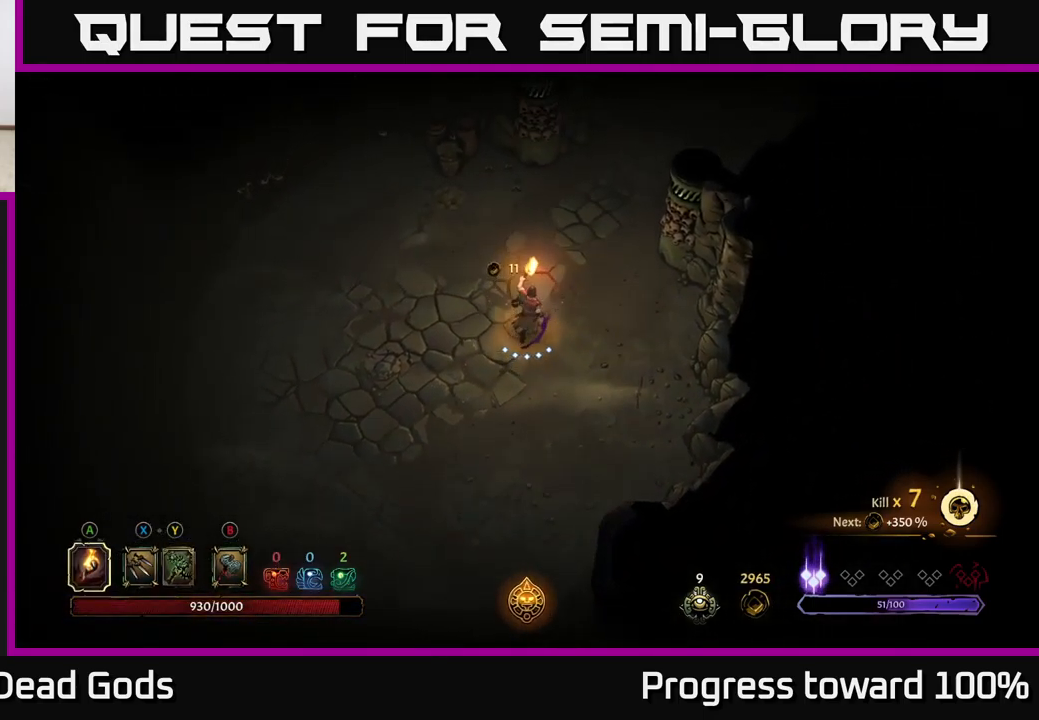
{"buttons": [], "left_stick": "left", "right_stick": "center", "events": [[134, "R2", "down"], [301, "R2", "up"], [334, "left_stick", "center"], [484, "left_stick", "left"]]}
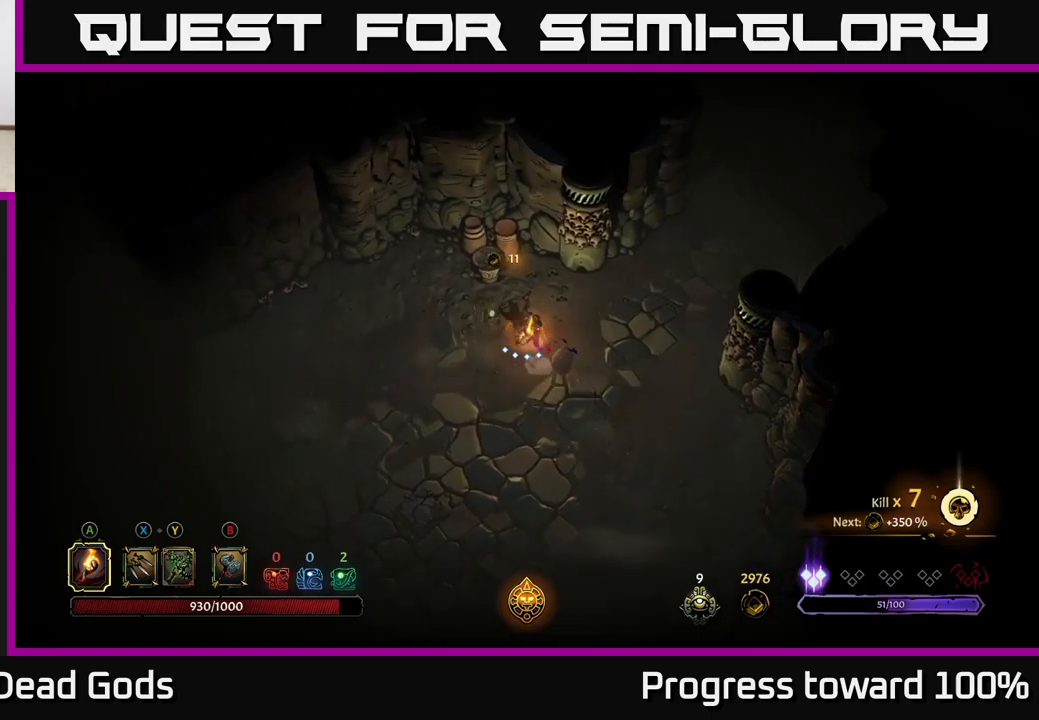
{"buttons": ["R2"], "left_stick": "left", "right_stick": "center", "events": [[217, "left_stick", "up"], [383, "R2", "down"], [433, "left_stick", "left"]]}
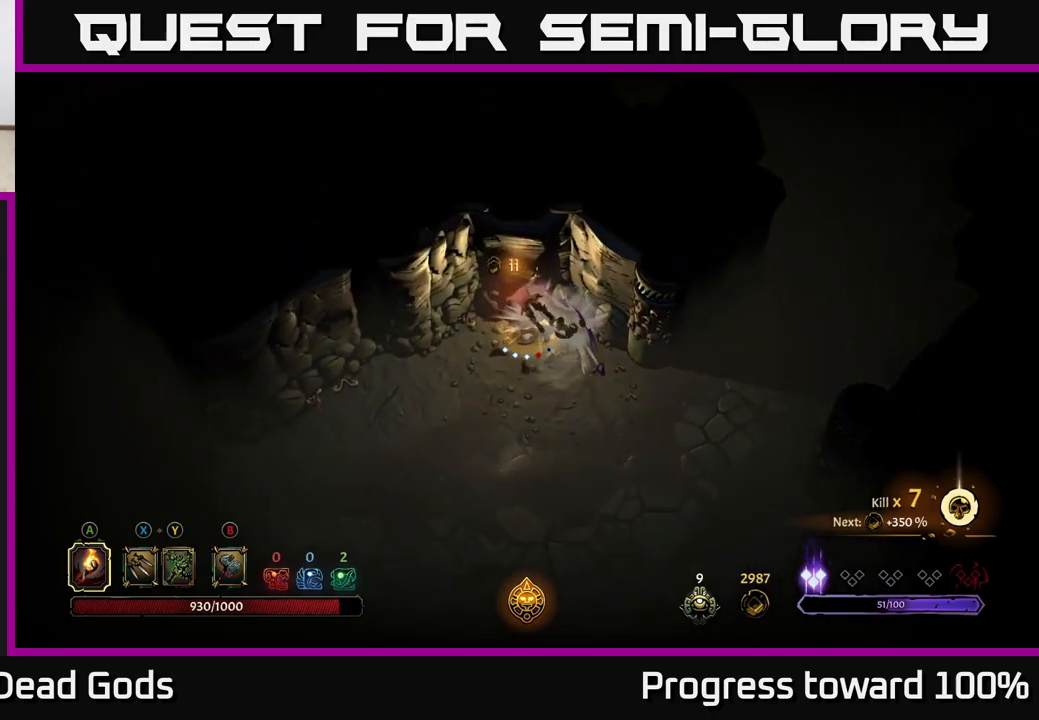
{"buttons": [], "left_stick": "down-left", "right_stick": "center", "events": [[17, "R2", "up"], [100, "left_stick", "down-left"]]}
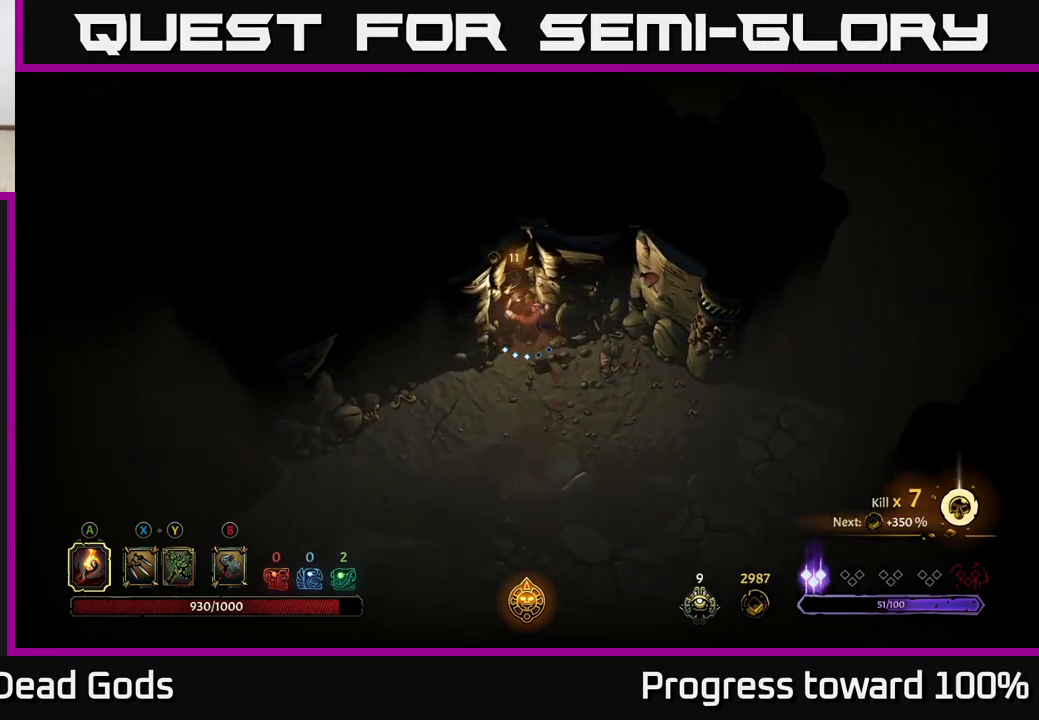
{"buttons": [], "left_stick": "down", "right_stick": "center", "events": [[50, "R2", "down"], [200, "R2", "up"], [333, "left_stick", "center"], [483, "left_stick", "down"]]}
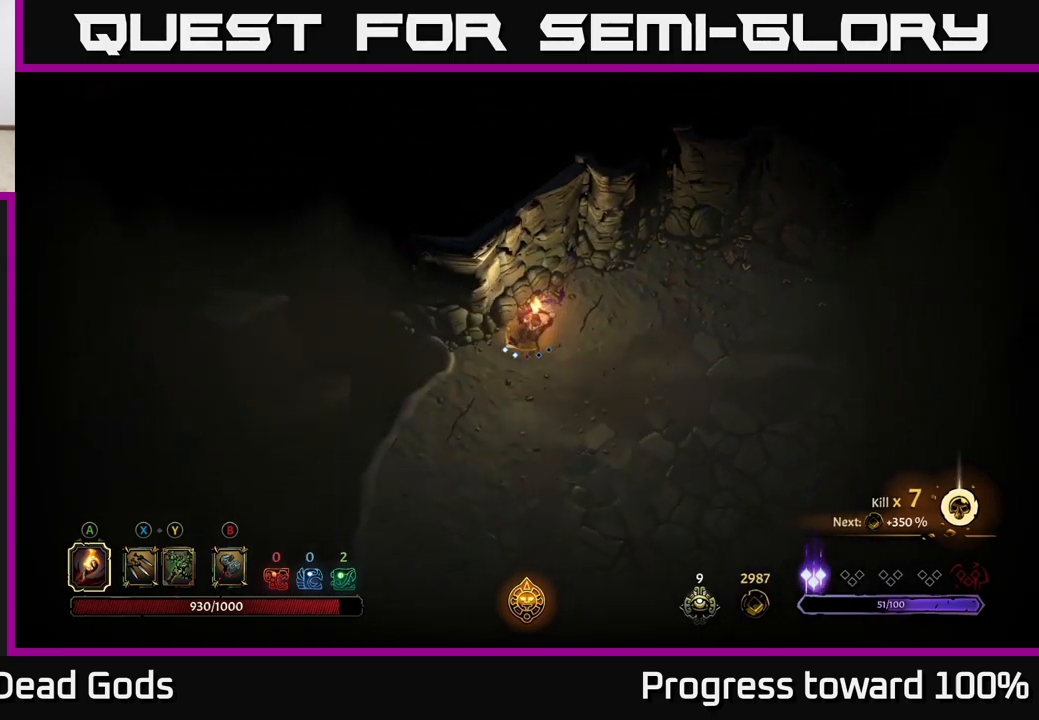
{"buttons": [], "left_stick": "down-right", "right_stick": "center", "events": [[33, "left_stick", "down-right"]]}
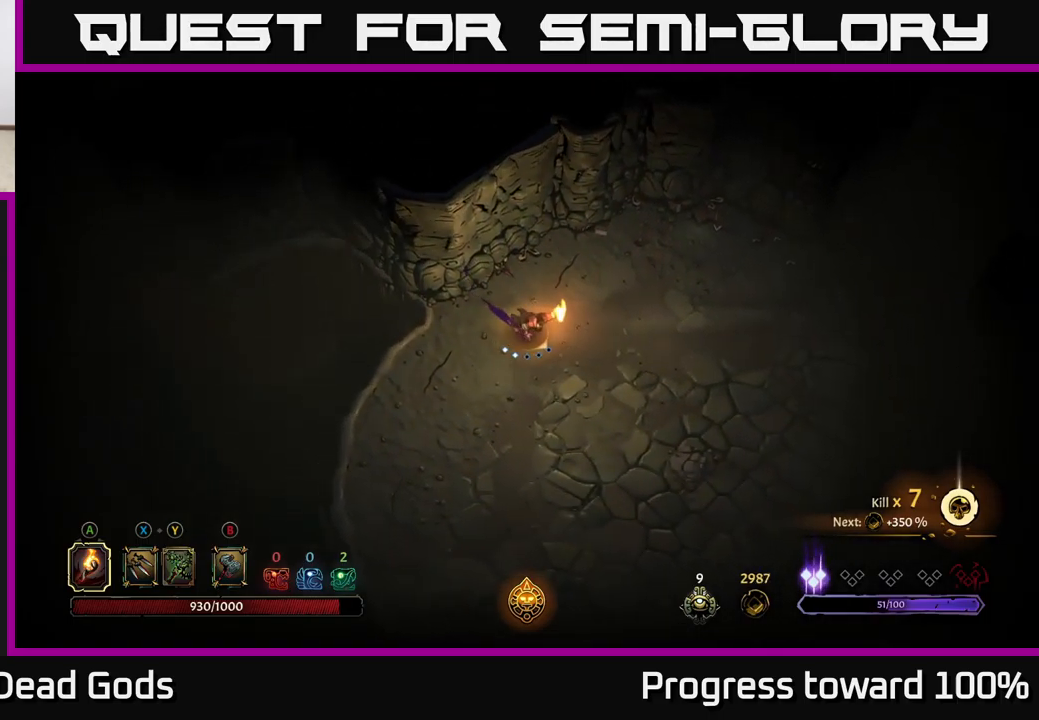
{"buttons": [], "left_stick": "down-right", "right_stick": "center", "events": []}
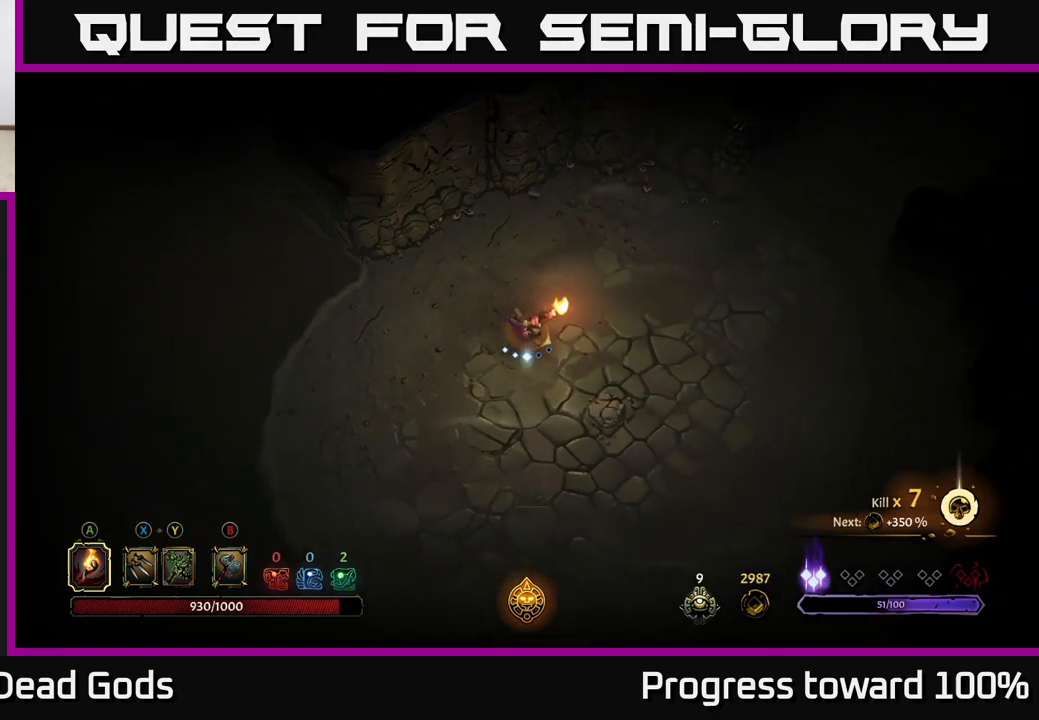
{"buttons": [], "left_stick": "down-right", "right_stick": "center", "events": []}
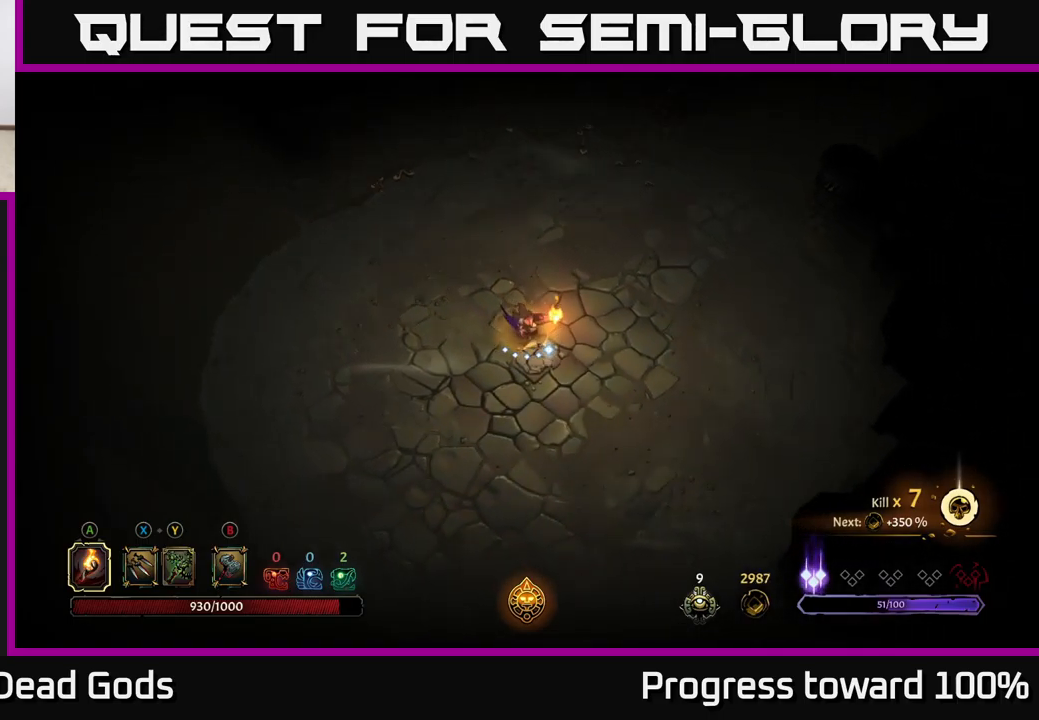
{"buttons": [], "left_stick": "down-right", "right_stick": "center", "events": []}
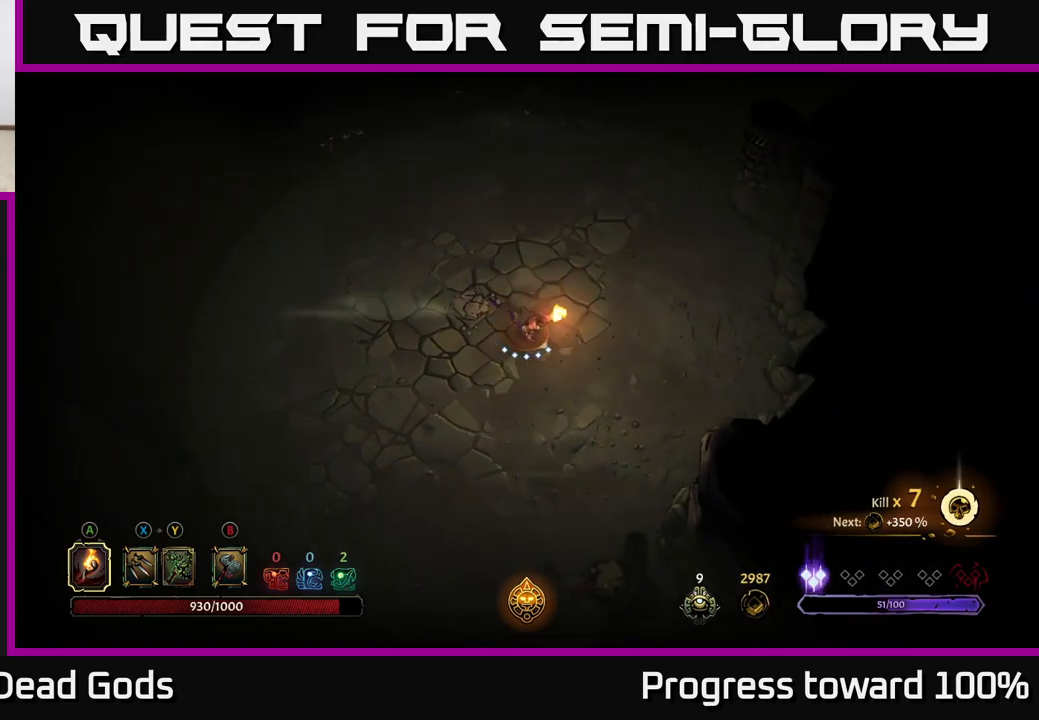
{"buttons": [], "left_stick": "right", "right_stick": "center", "events": [[200, "left_stick", "right"]]}
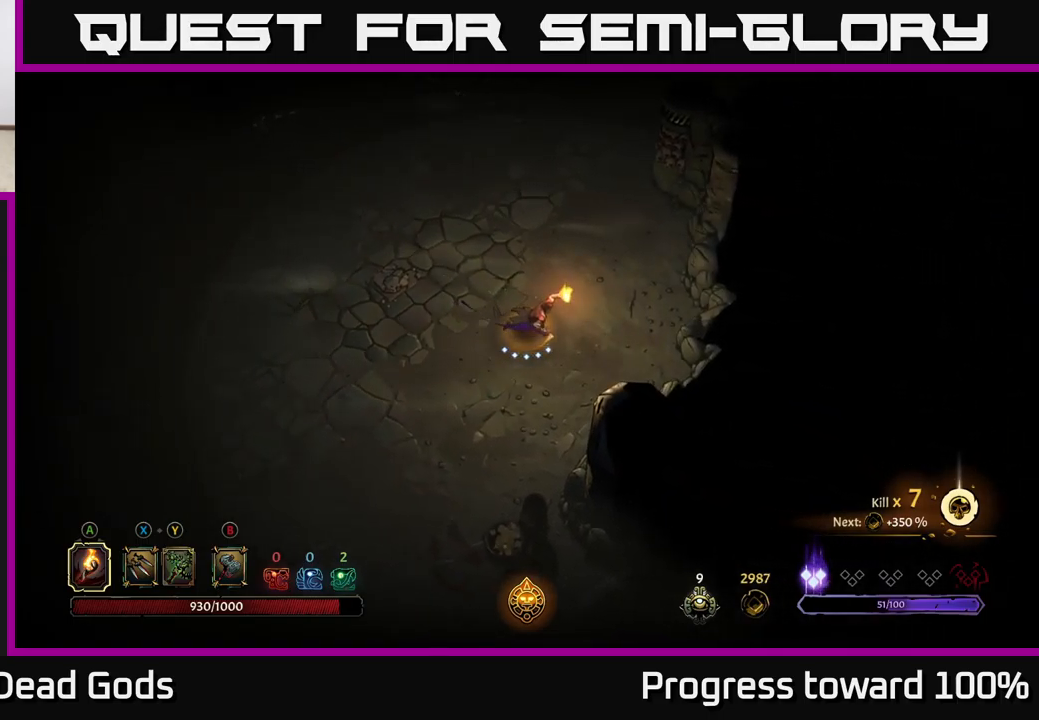
{"buttons": [], "left_stick": "center", "right_stick": "center", "events": [[67, "left_stick", "down-right"], [283, "left_stick", "down-left"], [433, "left_stick", "center"]]}
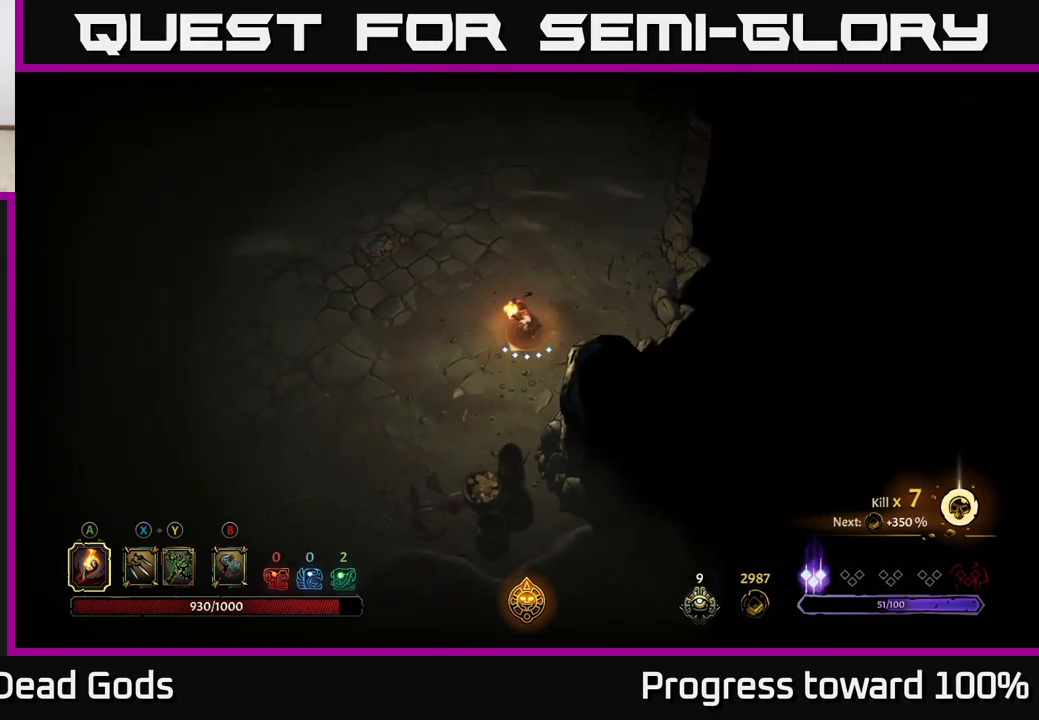
{"buttons": [], "left_stick": "down", "right_stick": "center", "events": [[33, "left_stick", "down"], [317, "R2", "down"], [466, "R2", "up"]]}
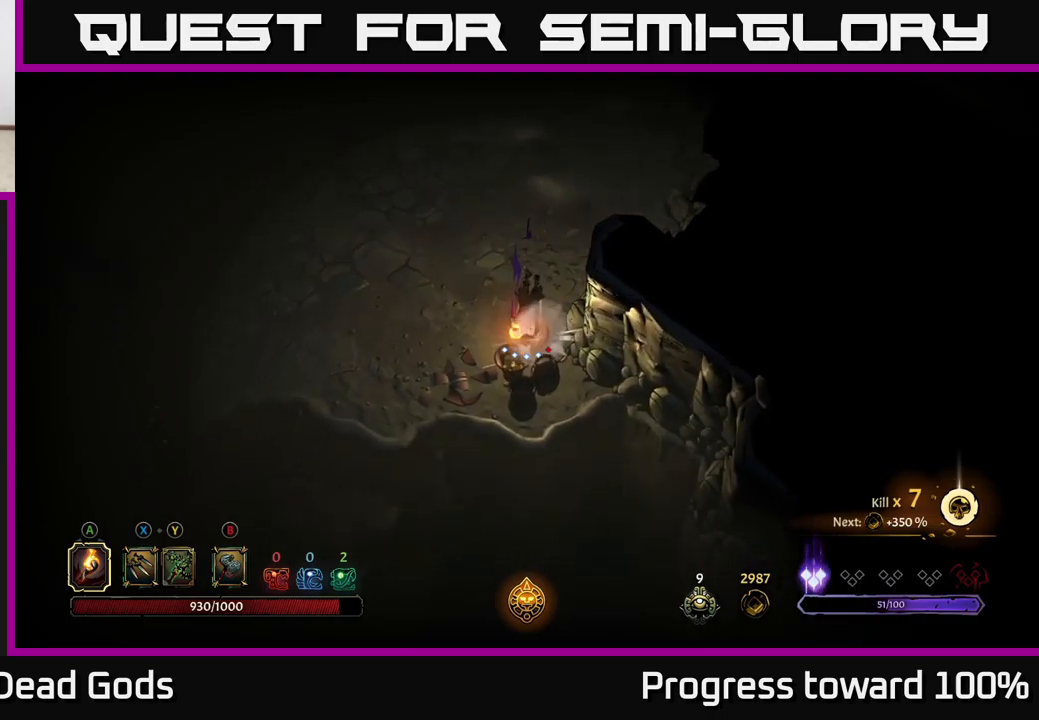
{"buttons": ["R2"], "left_stick": "up", "right_stick": "center", "events": [[67, "left_stick", "center"], [150, "left_stick", "up"], [433, "R2", "down"]]}